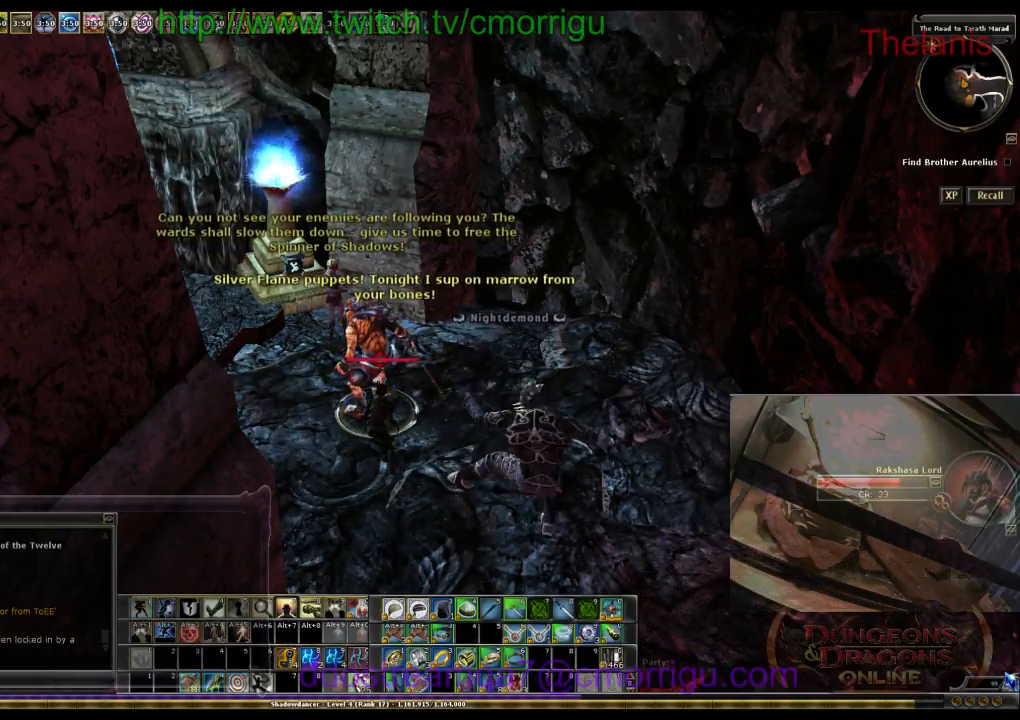
Gameplay with keyboard; each line is a JSON object with the keys held at the frame after it. "events" lists presses ("down") and releases ("up") of ".", "/", "0", "1", "2", "3", "4", "5", "6", "7", "8", "9", "a", "b", "backslash", "backspace", "c", "caps_lock", "comma", "ctrl_l", "ctrl_r", "d", "e", "equals", "escape", "f", "f1", "f10", "f11", "f12", "f2", "f3", "f4", "f5", "f6", "f7", "f8", "f9", "g", "h", "i", "j", "k", "l", "lbracket", "m", "minus", "n", "o", "p", "q", "quote", "r", "rbracket", "return", "s", "semicolon", "shift_l", "shift_r", "space", "t", "tab", "tilde", "u", "v", "w", "x", "y" and "z" between this image and that frame as [ms after this image, input, new state], when the widget could be followed in between. No other keys are recorded. Mouse input is not recorded.
{"keys": [], "events": [[266, "2", "down"], [400, "2", "up"]]}
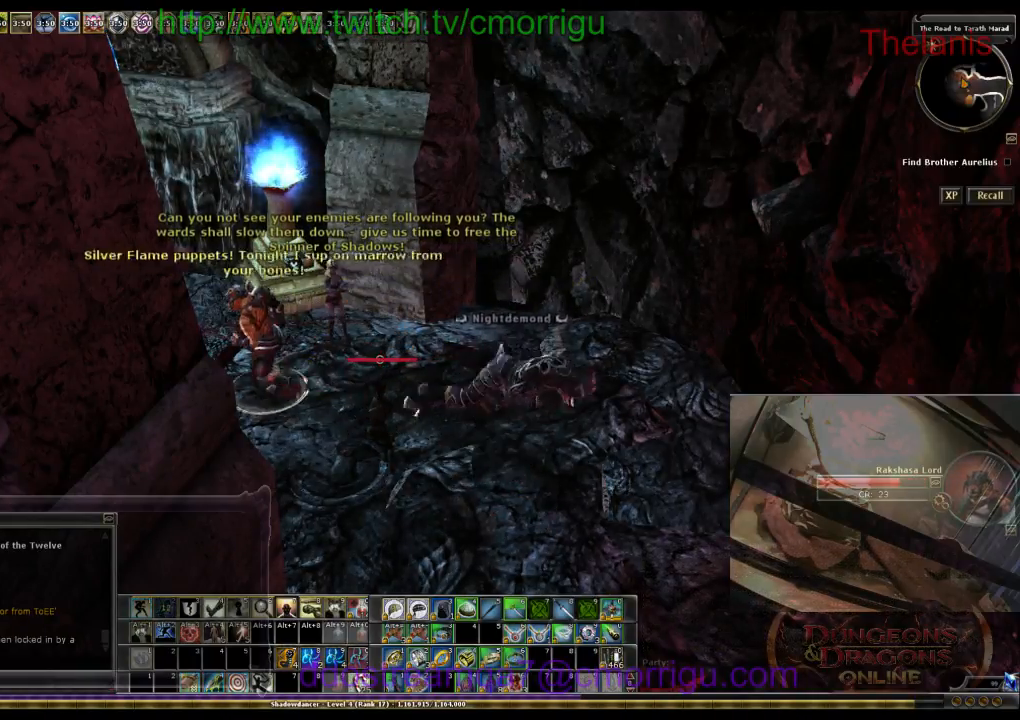
{"keys": ["w"], "events": [[133, "a", "down"], [233, "w", "down"], [500, "a", "up"]]}
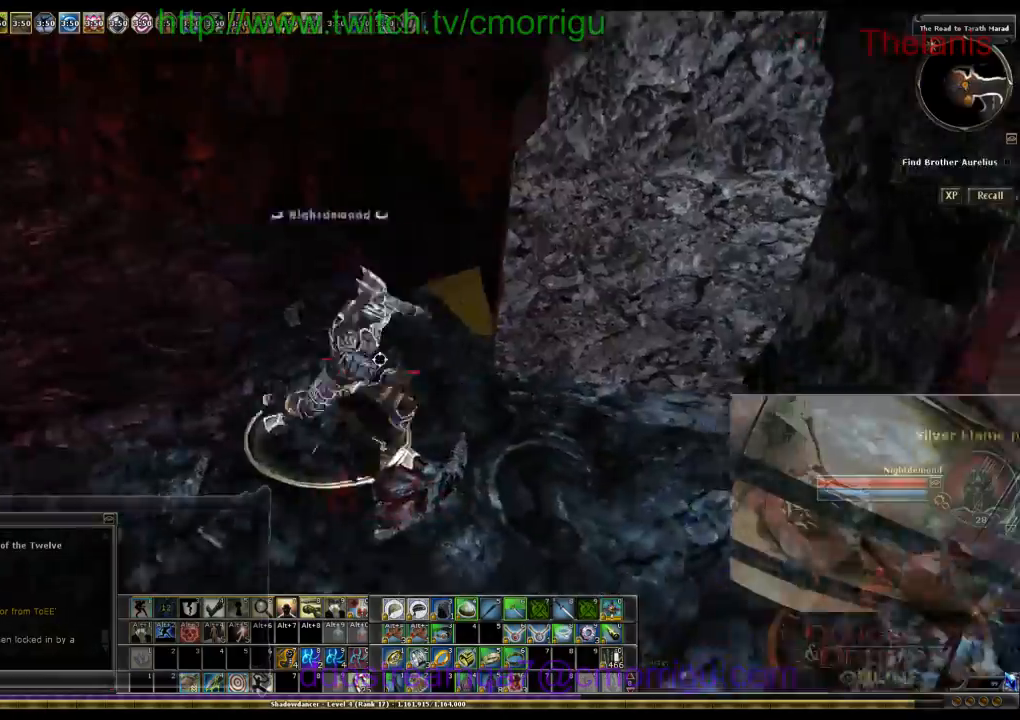
{"keys": ["w"], "events": [[266, "w", "up"], [466, "w", "down"]]}
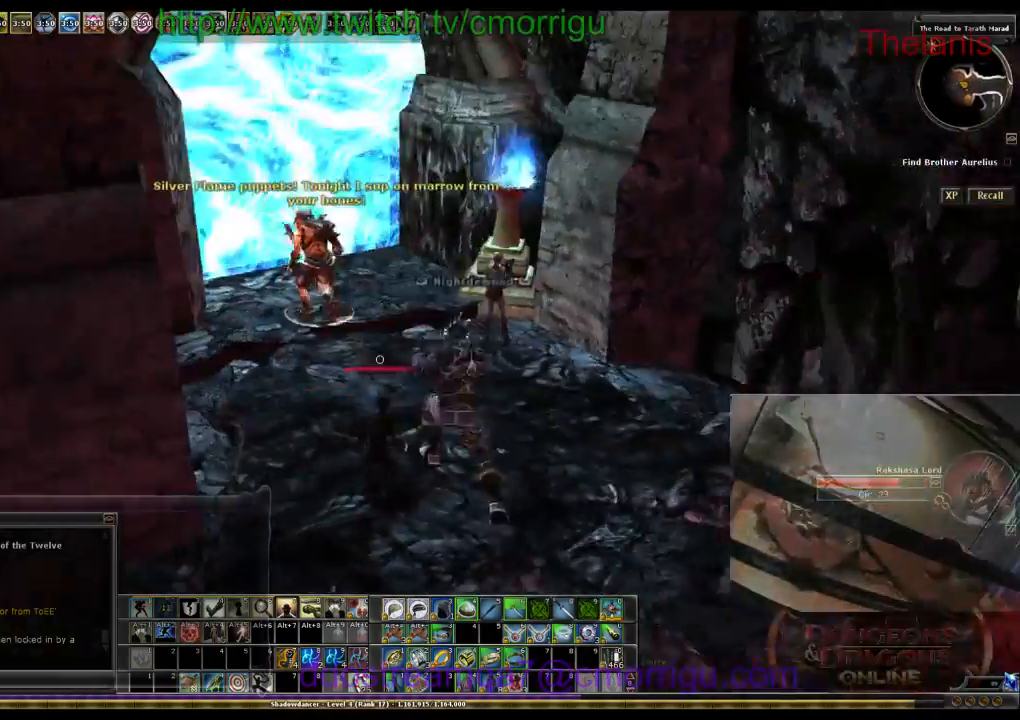
{"keys": ["w"], "events": [[66, "d", "down"], [200, "d", "up"]]}
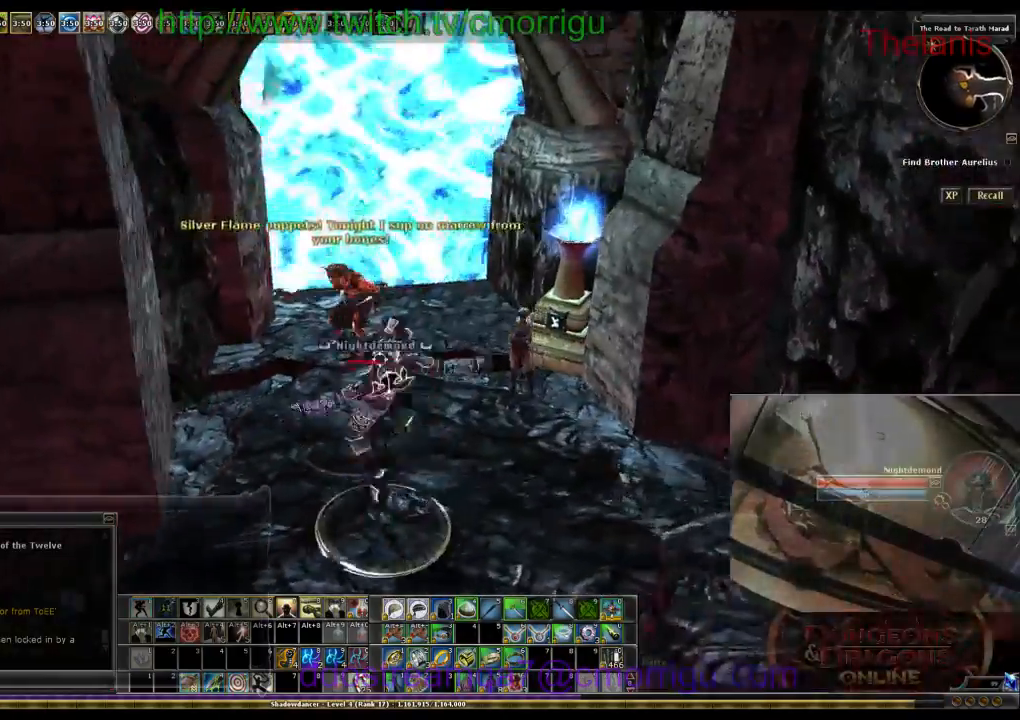
{"keys": ["d", "w"], "events": [[100, "a", "down"], [166, "a", "up"], [333, "d", "down"]]}
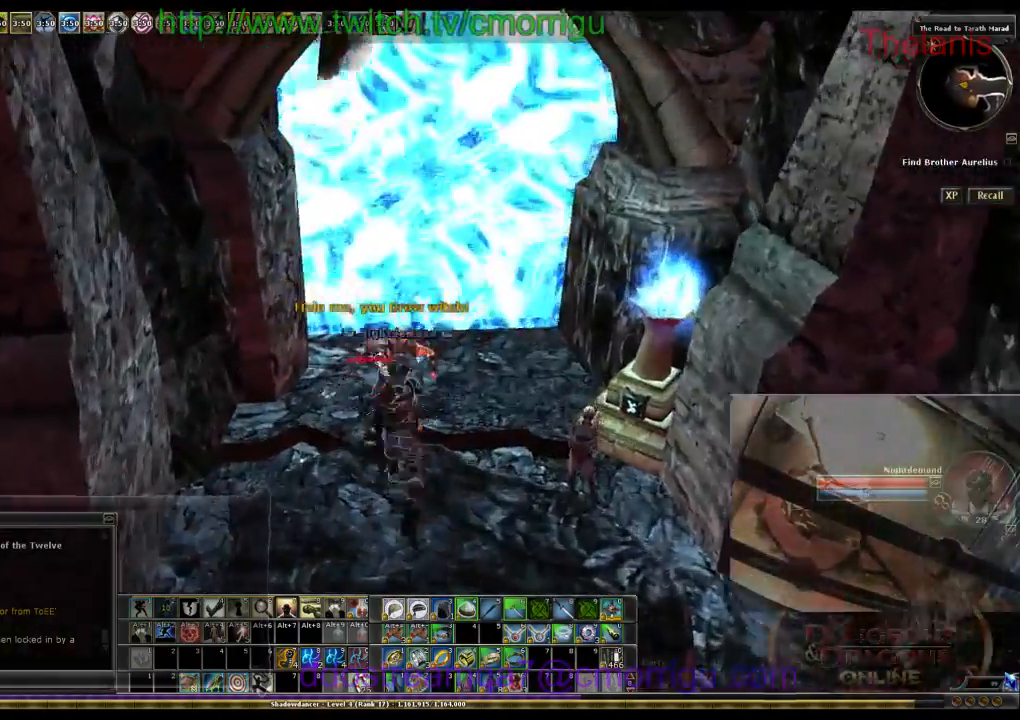
{"keys": ["d", "w"], "events": []}
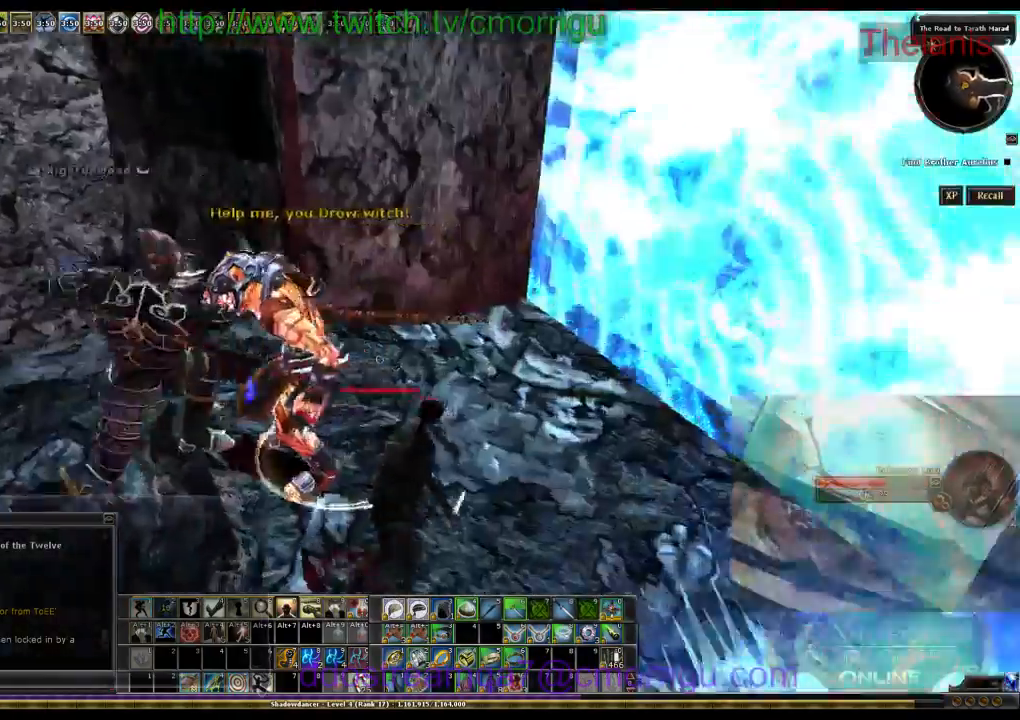
{"keys": [], "events": [[66, "d", "up"], [200, "w", "up"]]}
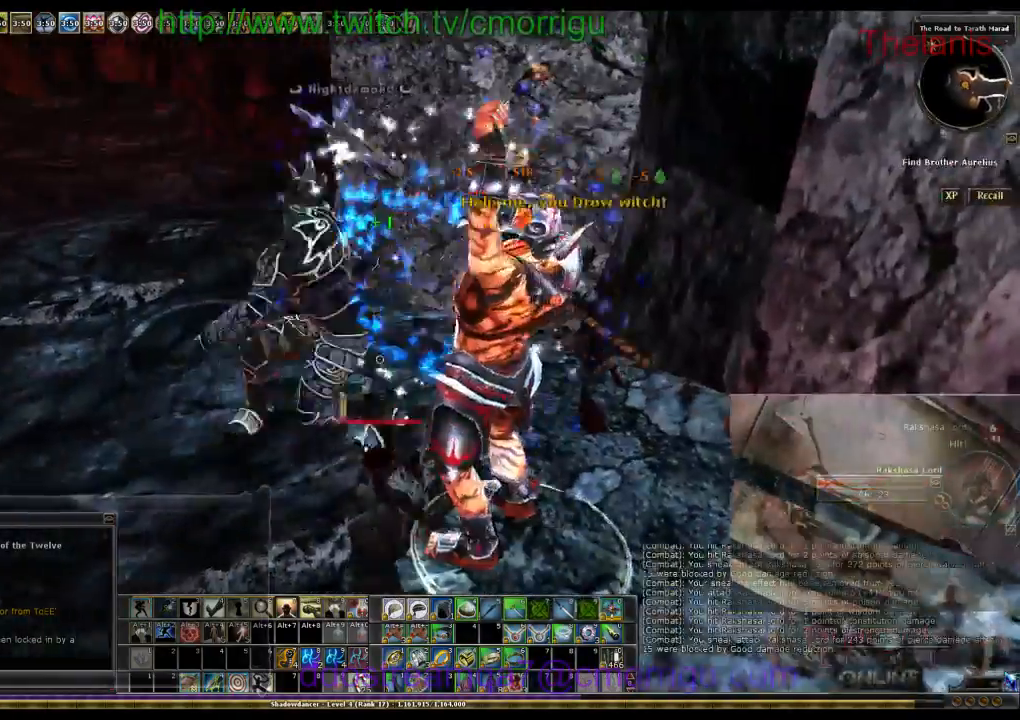
{"keys": [], "events": [[33, "d", "down"], [266, "d", "up"]]}
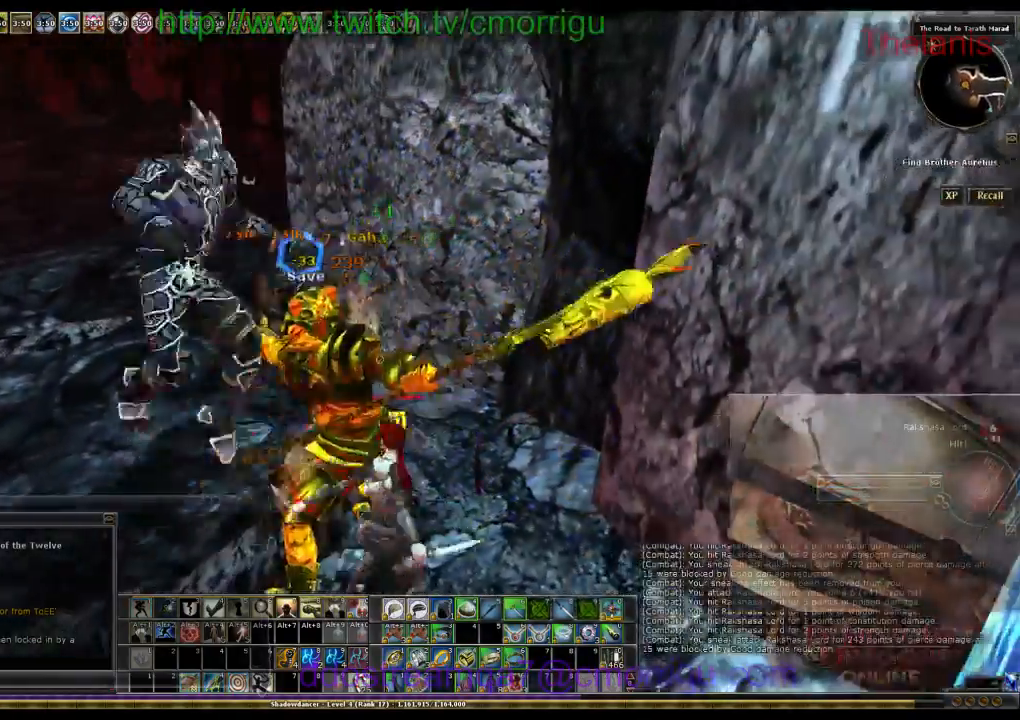
{"keys": [], "events": []}
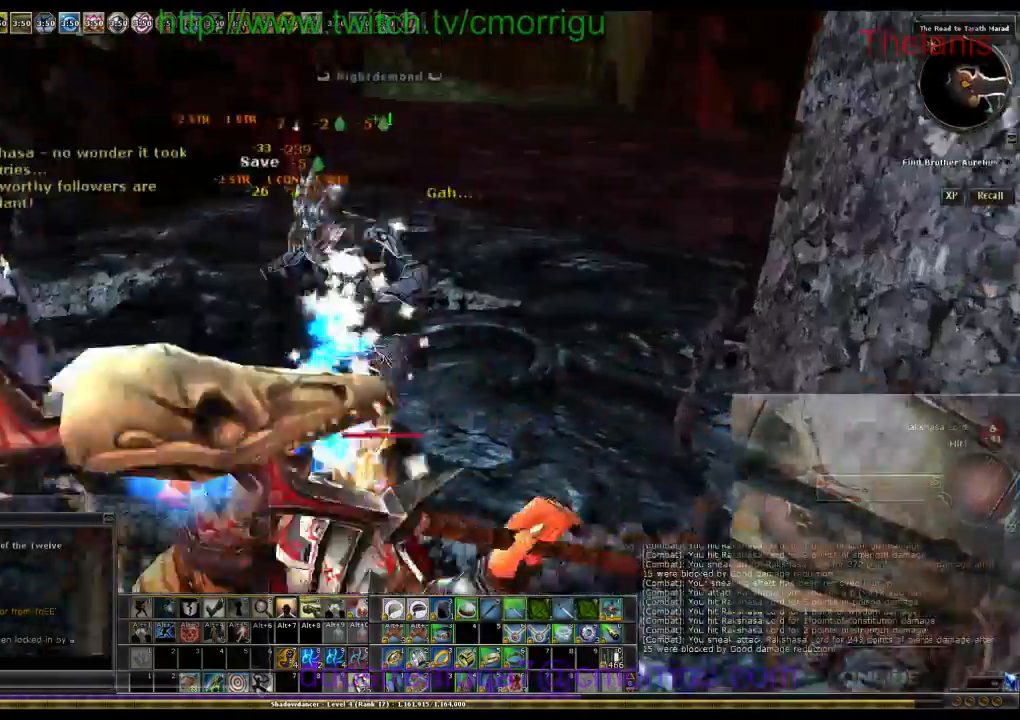
{"keys": [], "events": []}
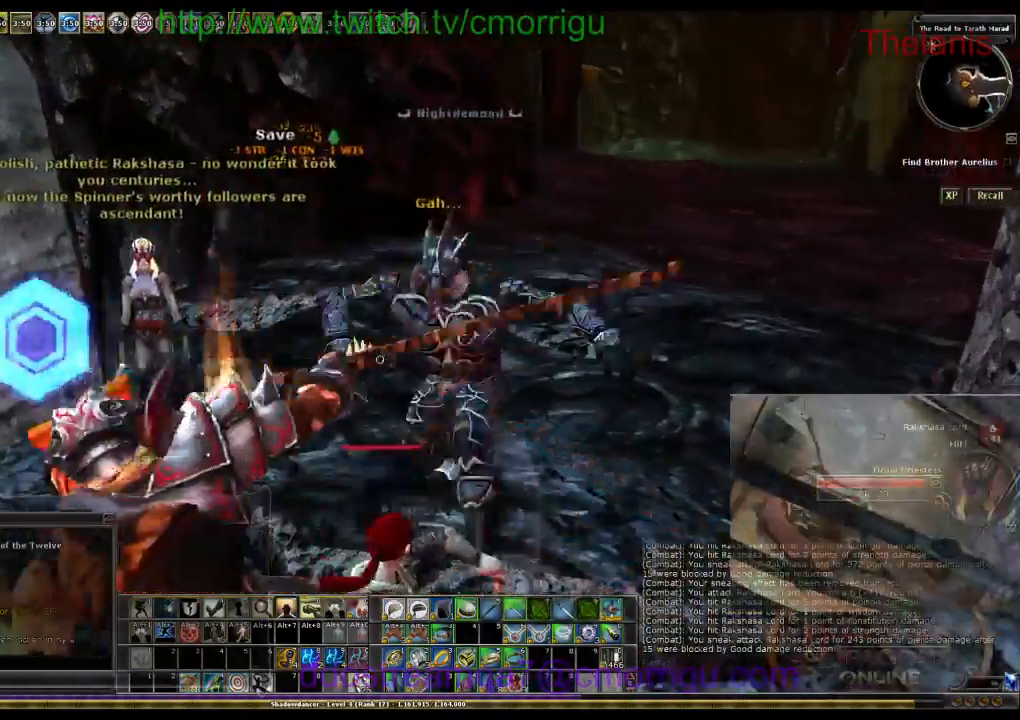
{"keys": [], "events": []}
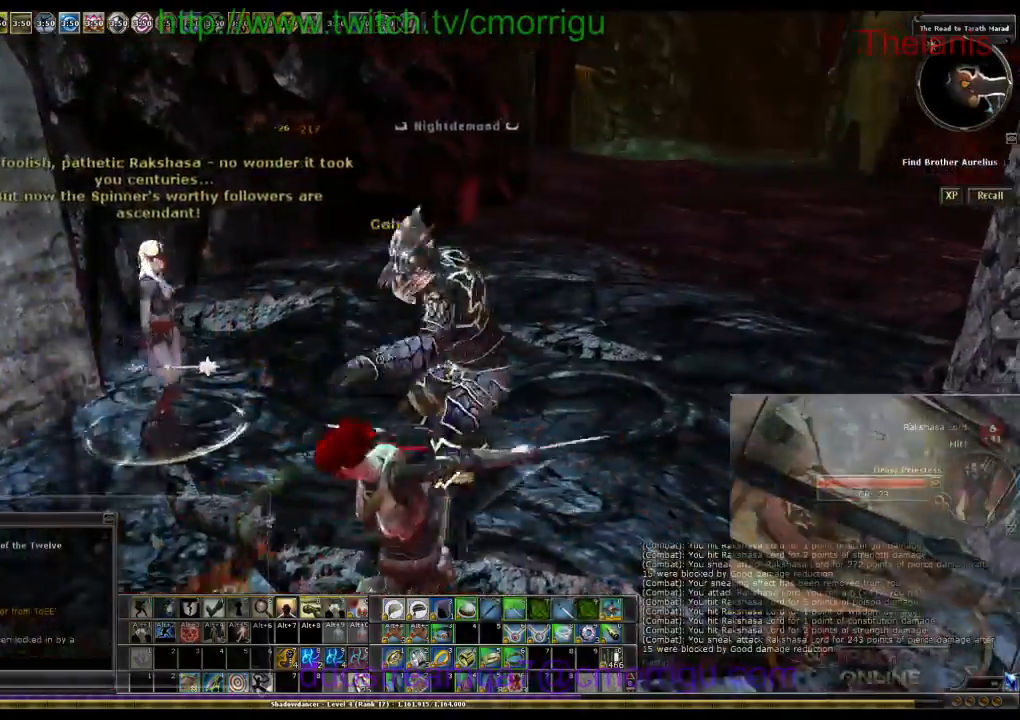
{"keys": [], "events": [[33, "a", "down"], [233, "a", "up"]]}
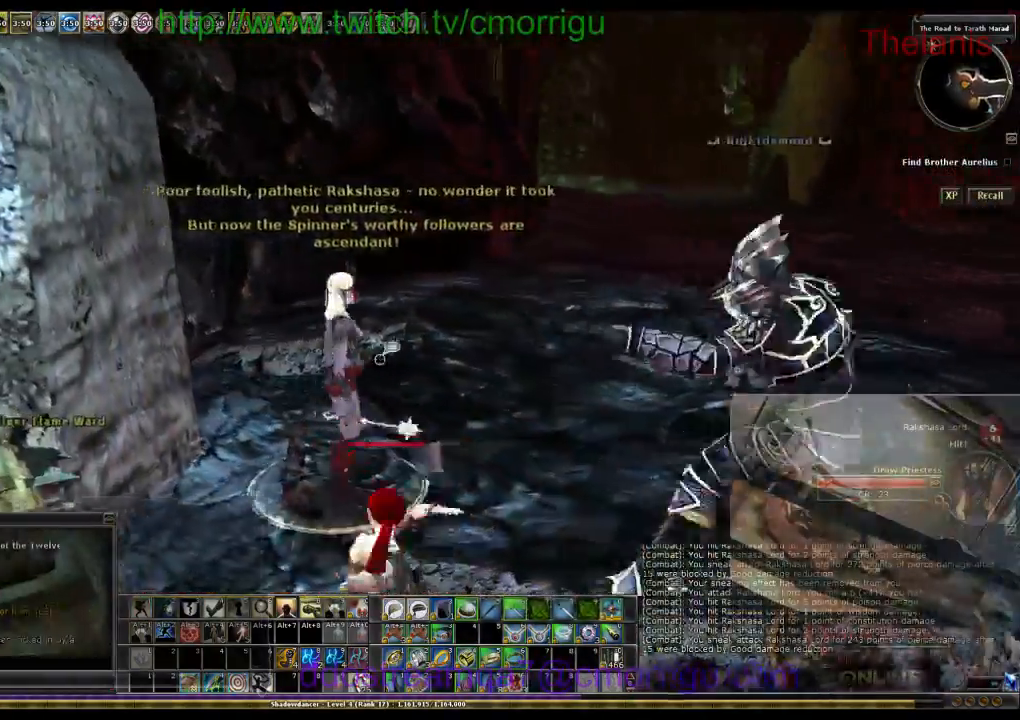
{"keys": [], "events": [[66, "1", "down"], [200, "1", "up"]]}
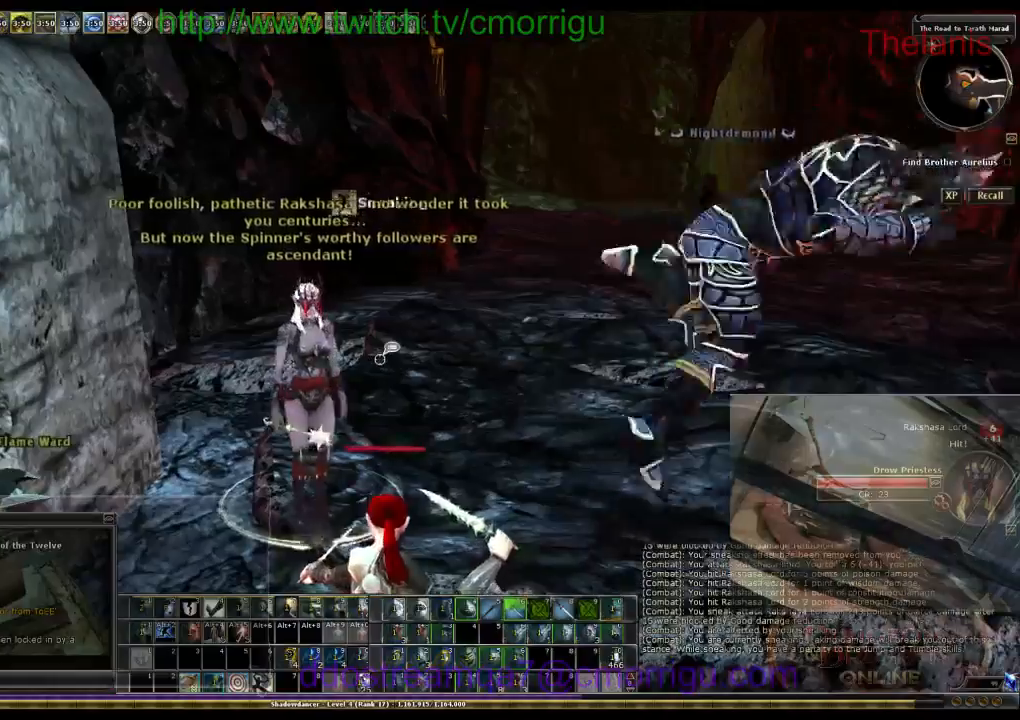
{"keys": [], "events": []}
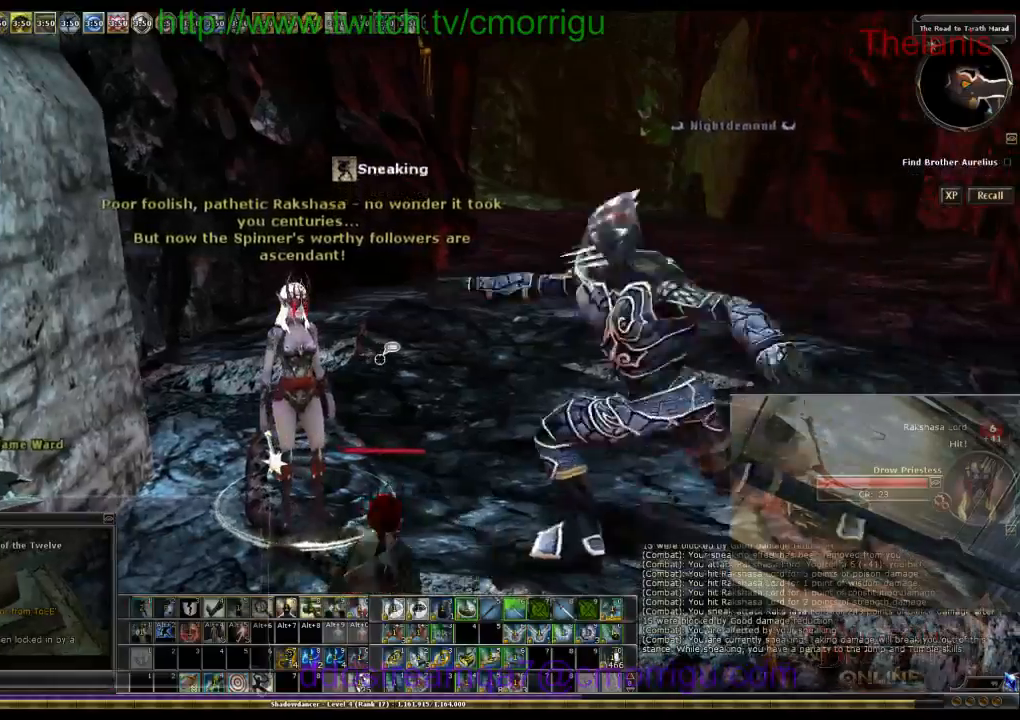
{"keys": ["d", "w"], "events": [[66, "d", "down"], [333, "d", "up"], [366, "w", "down"], [400, "d", "down"]]}
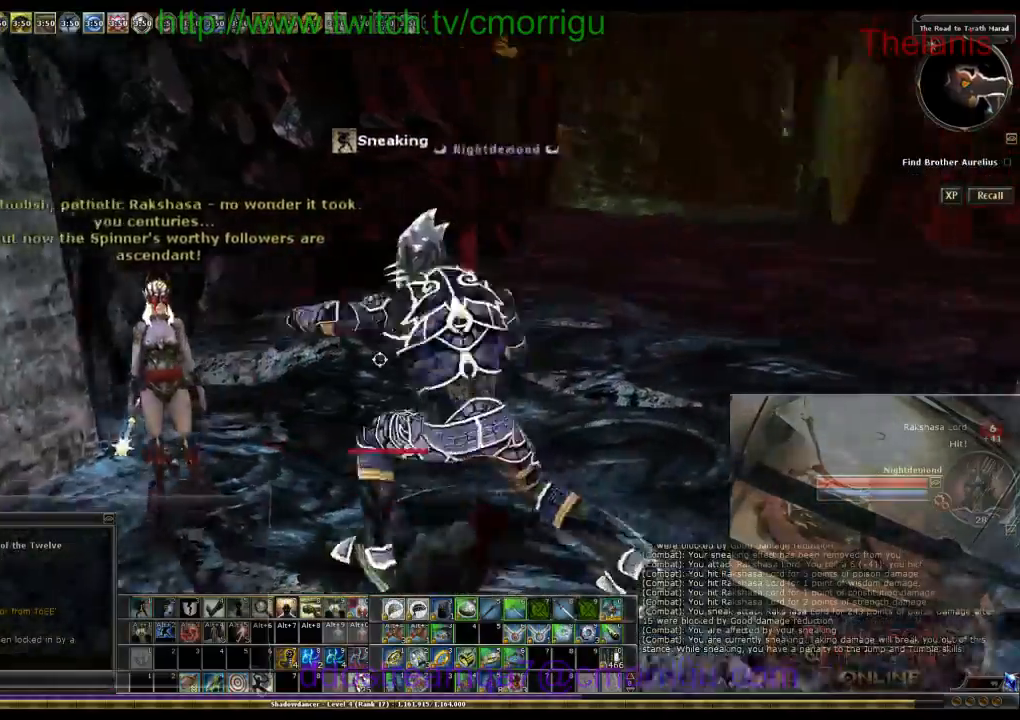
{"keys": ["w"], "events": [[366, "d", "up"]]}
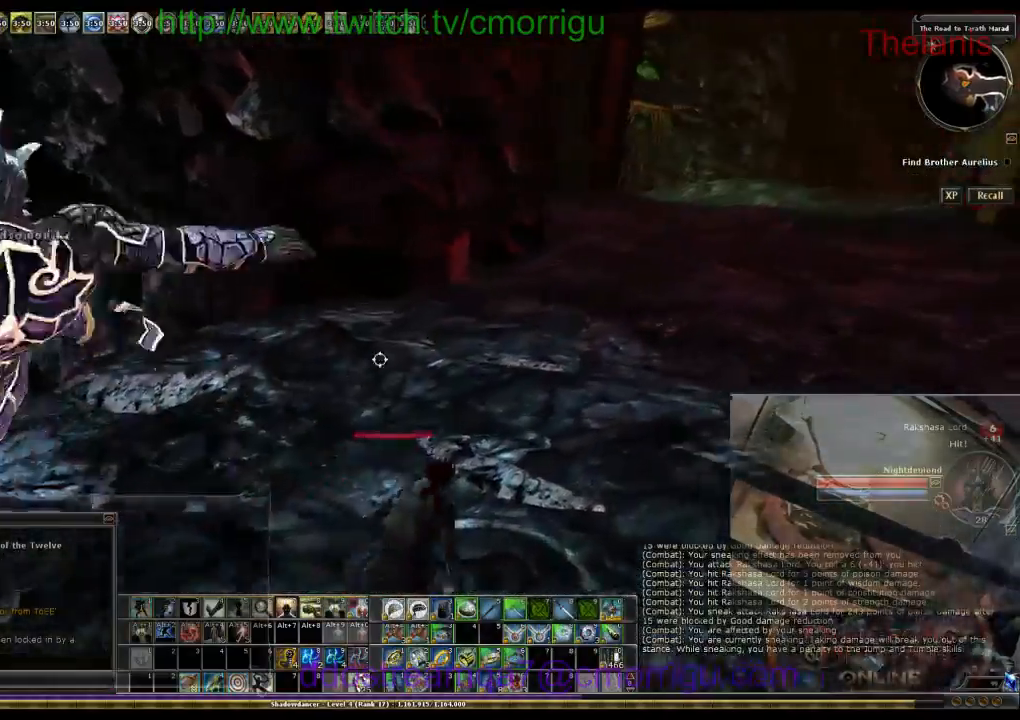
{"keys": ["d", "w"], "events": [[266, "d", "down"]]}
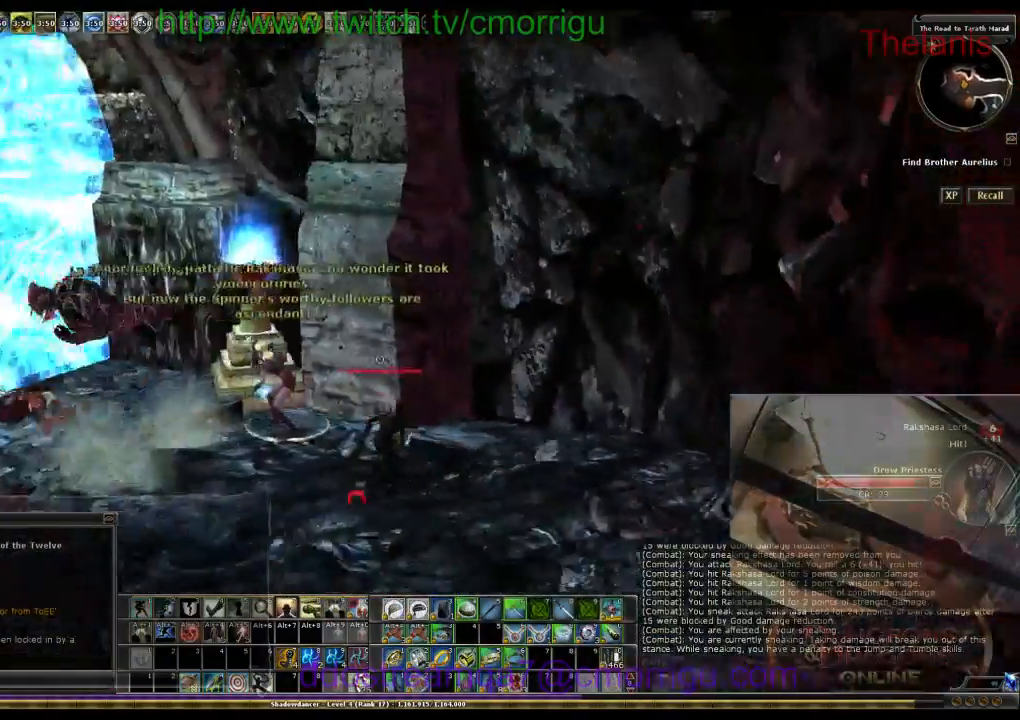
{"keys": [], "events": [[166, "d", "up"], [433, "w", "up"]]}
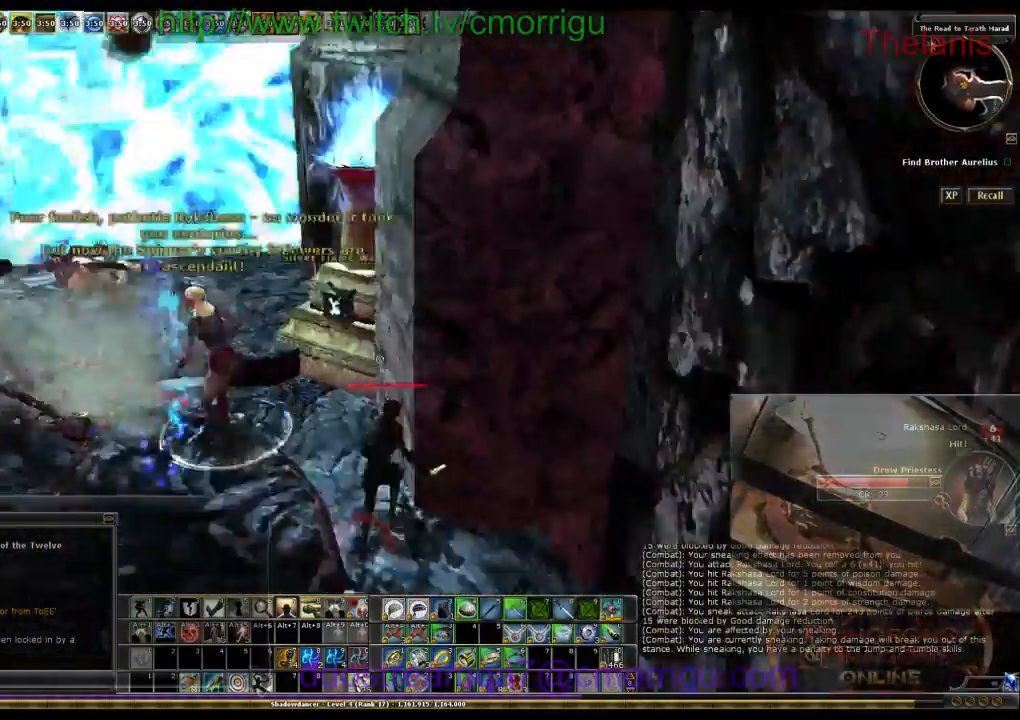
{"keys": [], "events": [[333, "w", "down"], [433, "w", "up"]]}
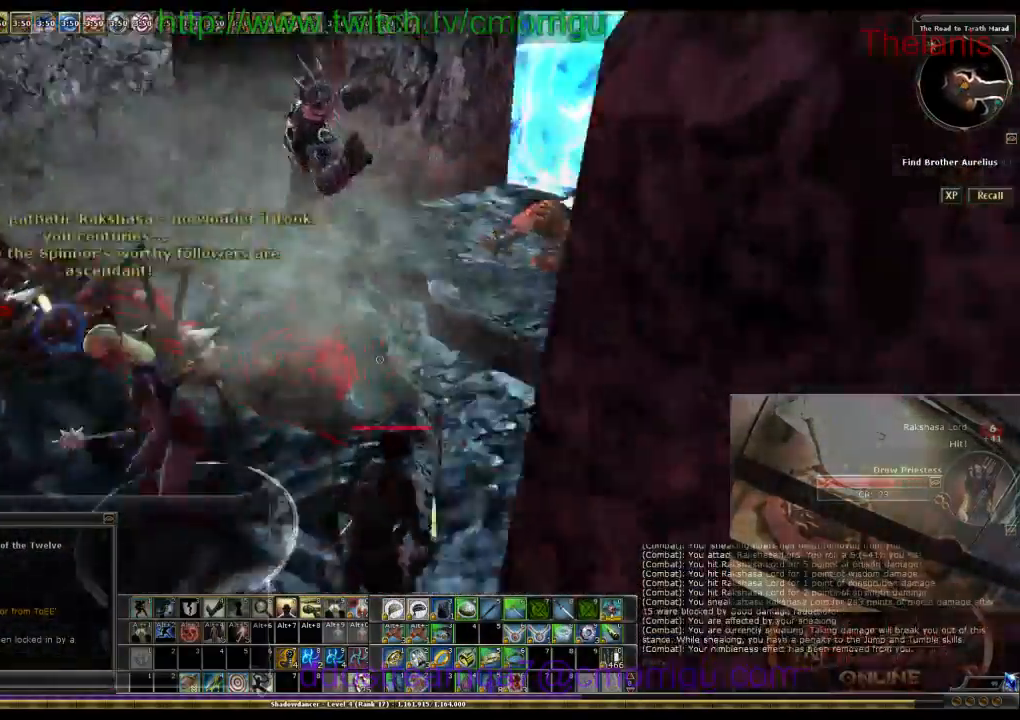
{"keys": [], "events": []}
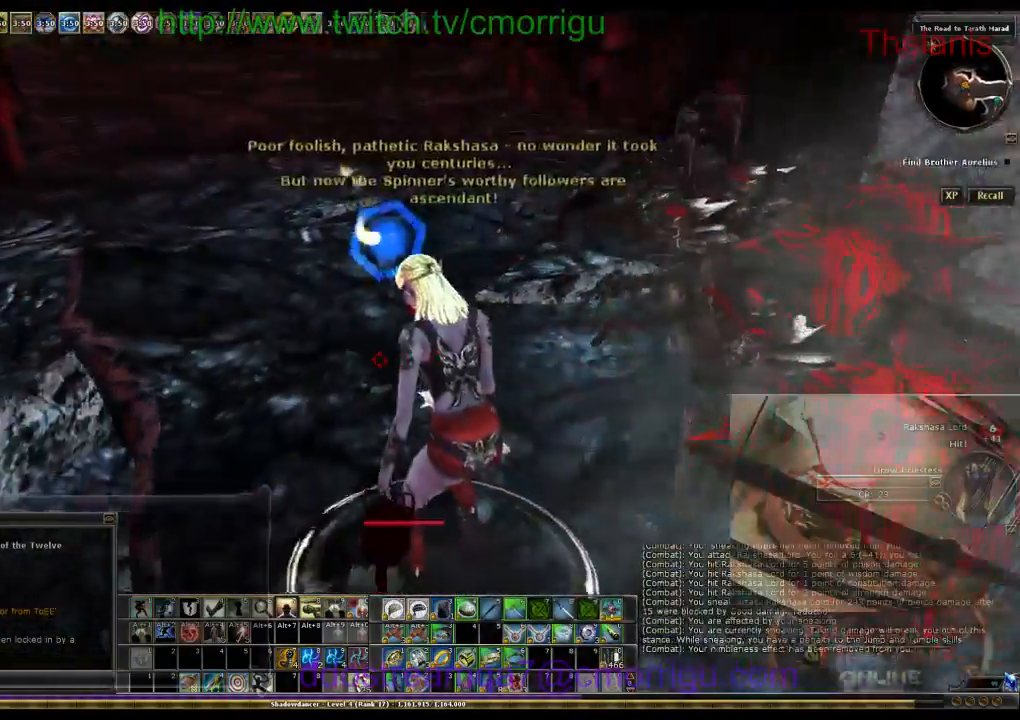
{"keys": [], "events": [[233, "w", "down"], [366, "w", "up"]]}
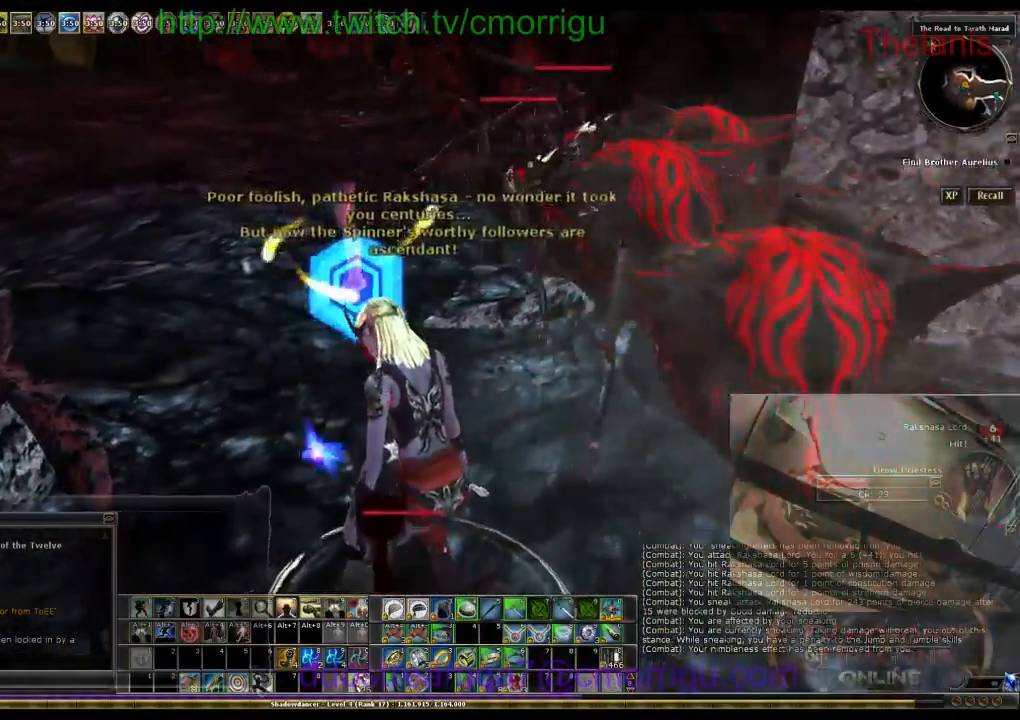
{"keys": [], "events": [[200, "d", "down"], [300, "d", "up"]]}
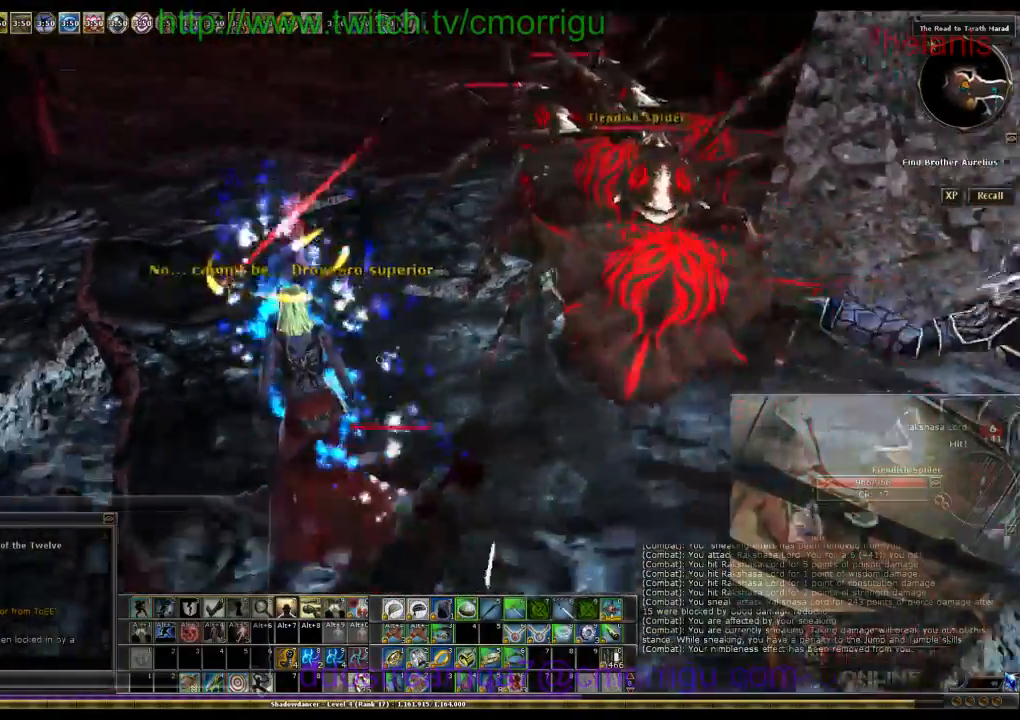
{"keys": []}